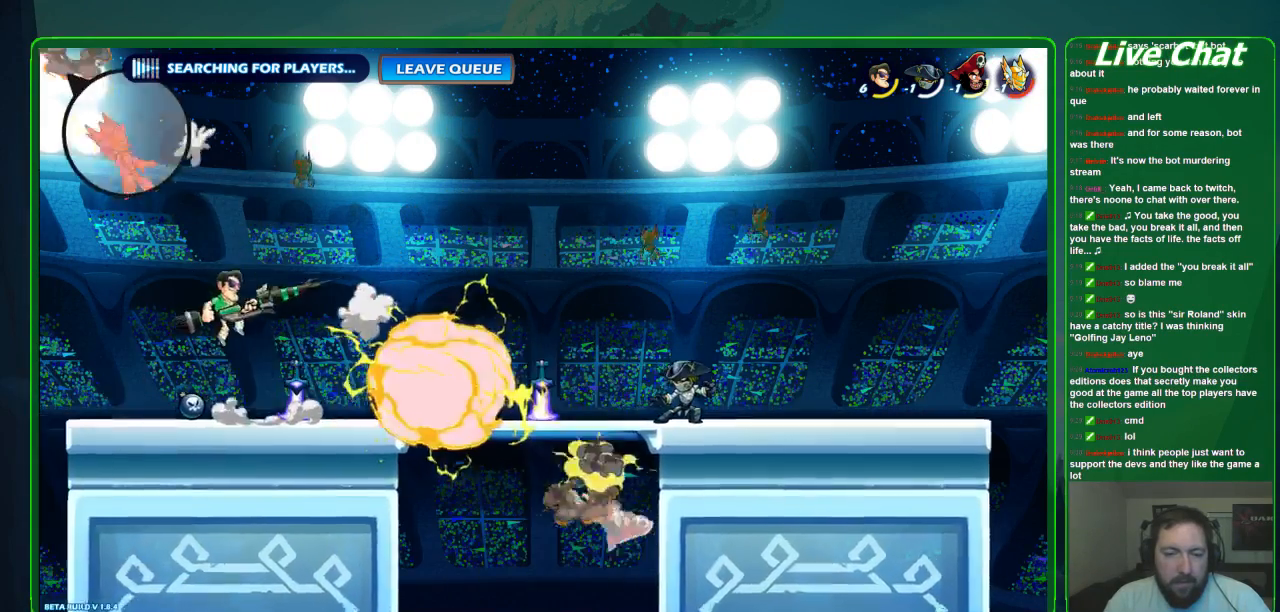
Gameplay with a controller (Xbox layout); each line is a JSON object with the inputs held at the frame after it. "events" lists button and stick changes between this image and that frame as [ms after this image, input, new state], when the widget could be followed in between. Not read: DPAD_DOWN DPAD_LEFT DPAD_RIGHT DPAD_UP L3 R3 right_stick.
{"buttons": [], "left_stick": "right", "events": [[33, "left_stick", "right"]]}
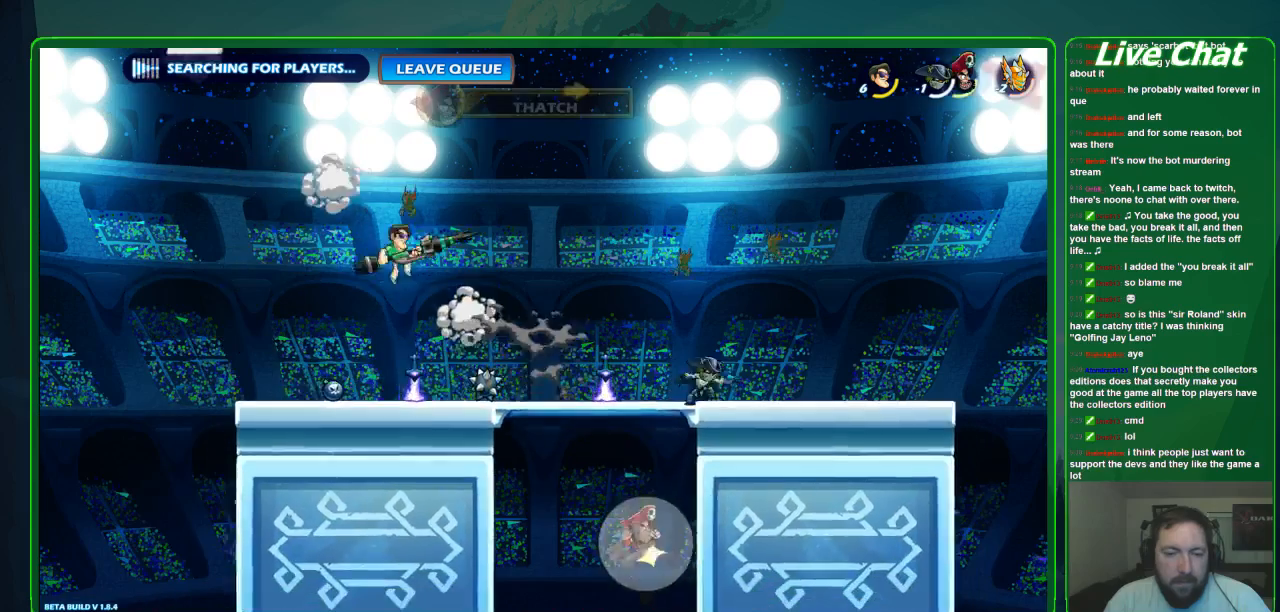
{"buttons": [], "left_stick": "down-right", "events": [[67, "left_stick", "down-right"]]}
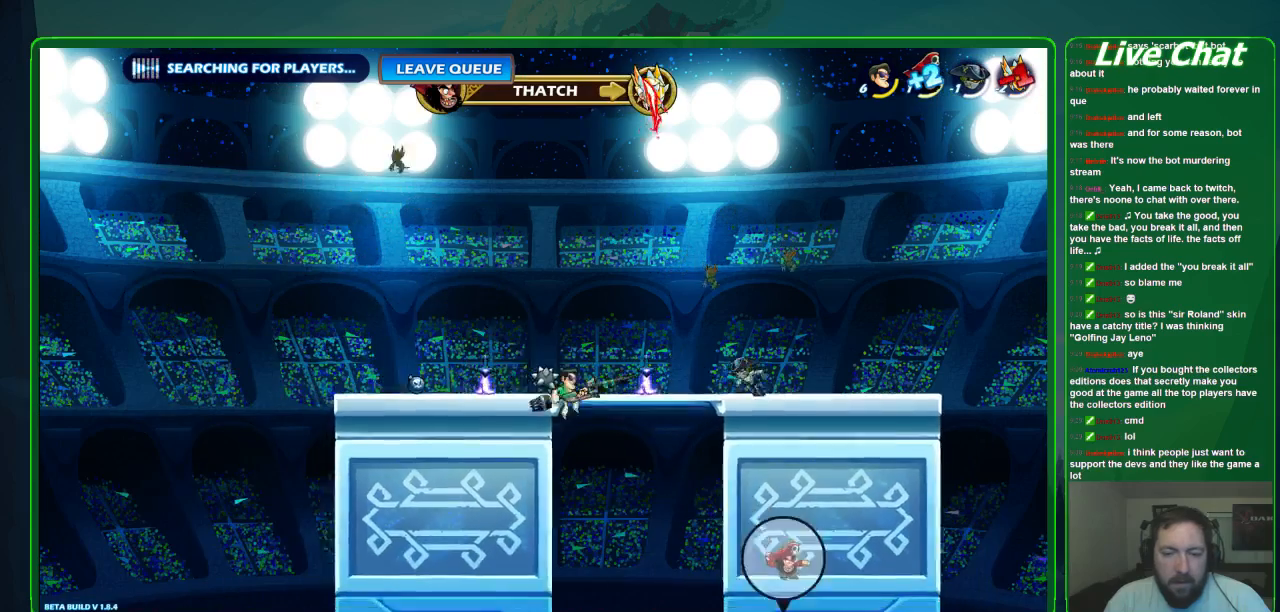
{"buttons": ["X"], "left_stick": "right", "events": [[33, "X", "down"], [367, "left_stick", "right"]]}
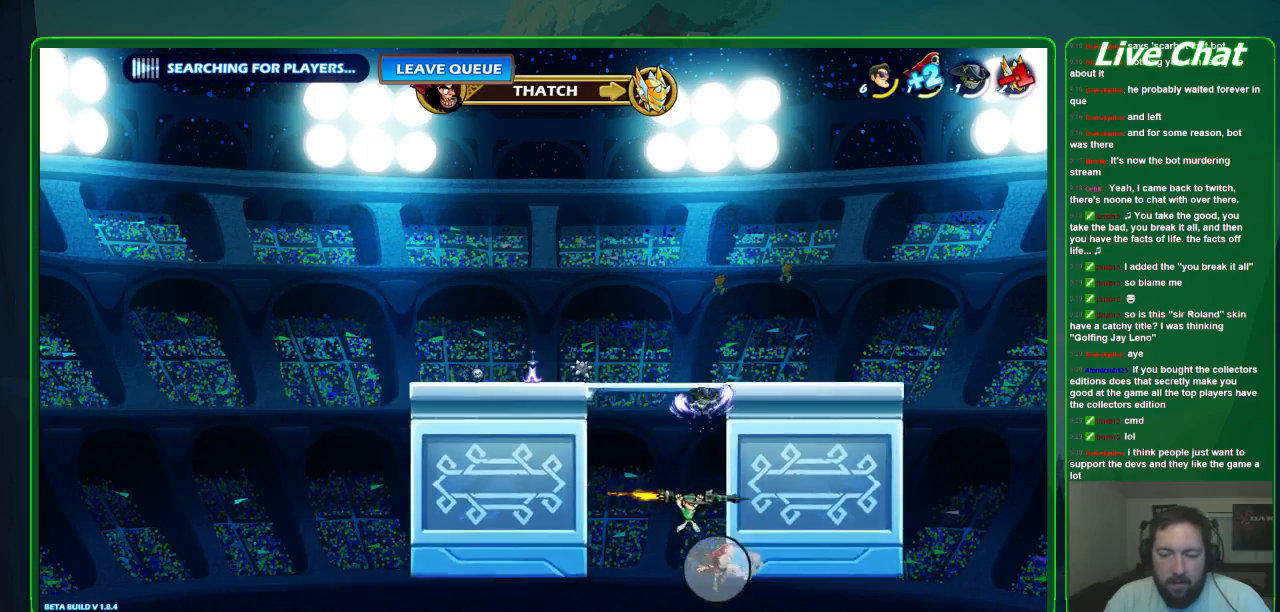
{"buttons": [], "left_stick": "up-left", "events": [[167, "X", "up"], [300, "left_stick", "up-left"]]}
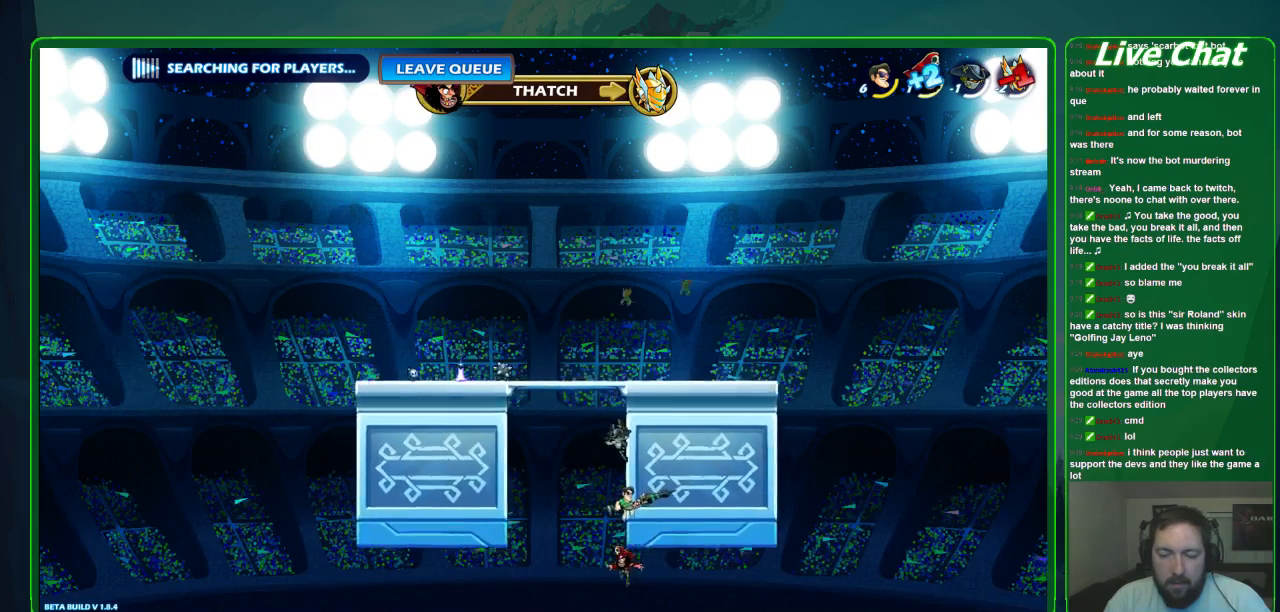
{"buttons": ["A"], "left_stick": "up", "events": [[433, "left_stick", "up"], [467, "A", "down"]]}
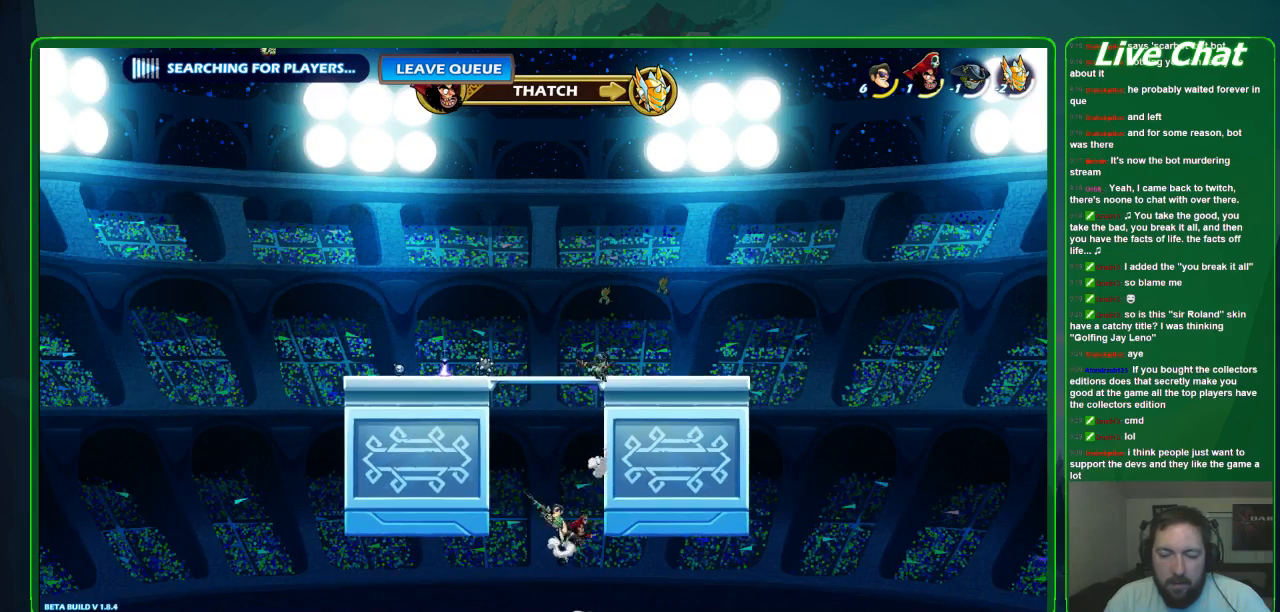
{"buttons": ["X"], "left_stick": "down", "events": [[133, "A", "up"], [133, "left_stick", "right"], [233, "left_stick", "down-right"], [400, "X", "down"], [433, "left_stick", "down"]]}
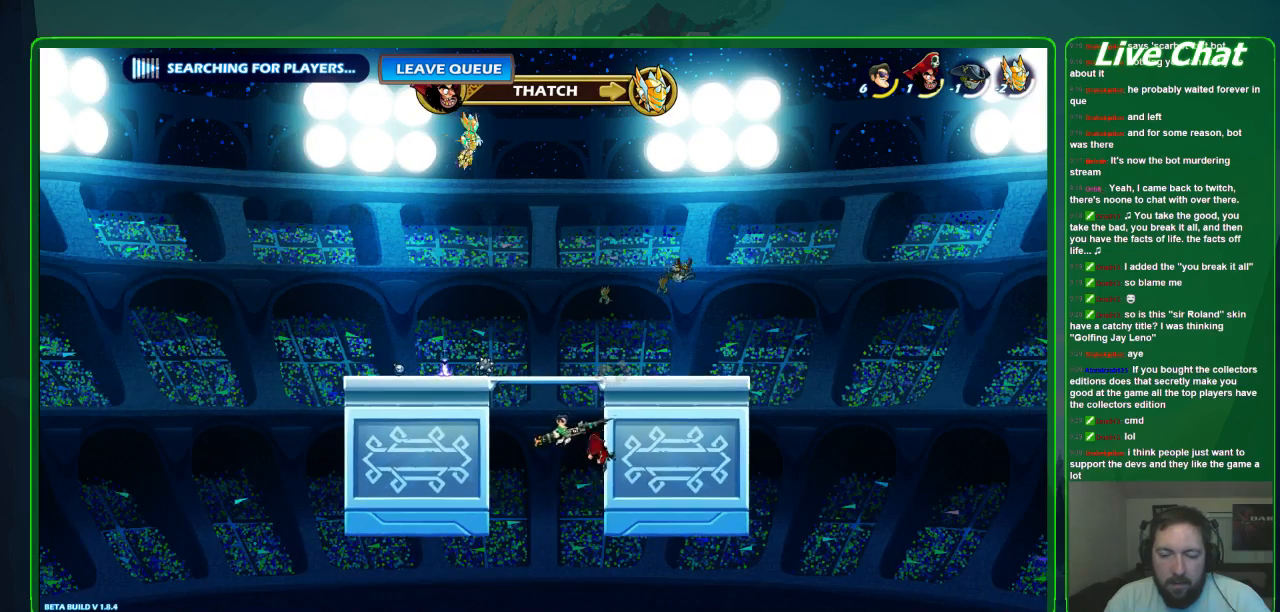
{"buttons": ["X"], "left_stick": "down", "events": []}
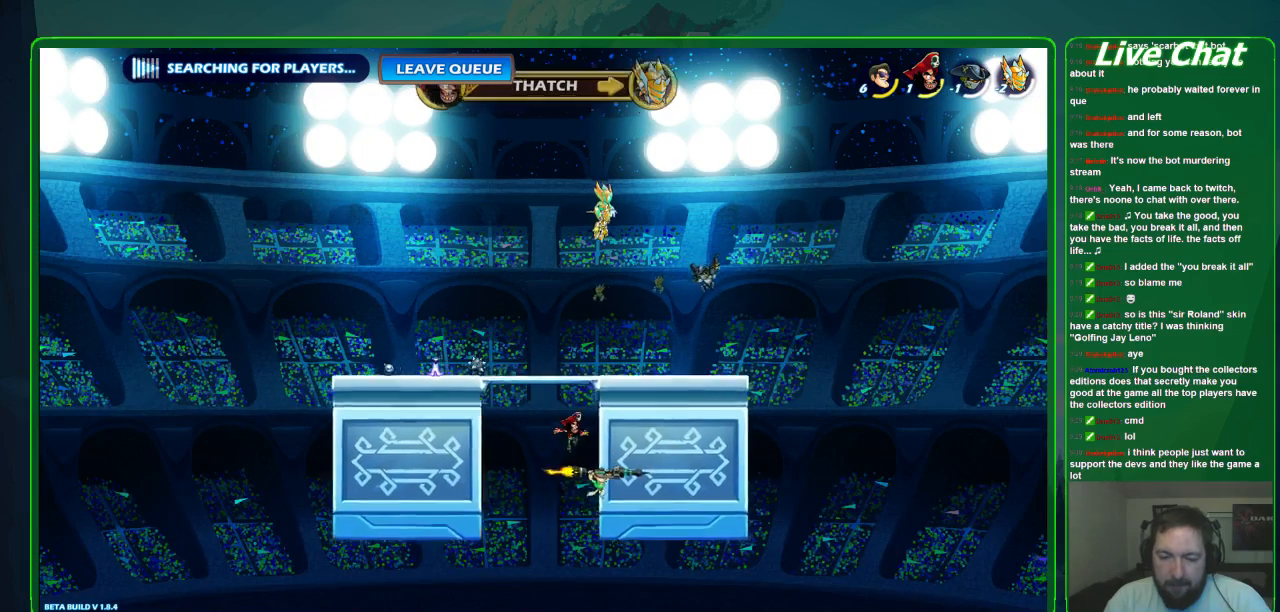
{"buttons": [], "left_stick": "up-left", "events": [[33, "X", "up"], [100, "left_stick", "up-left"]]}
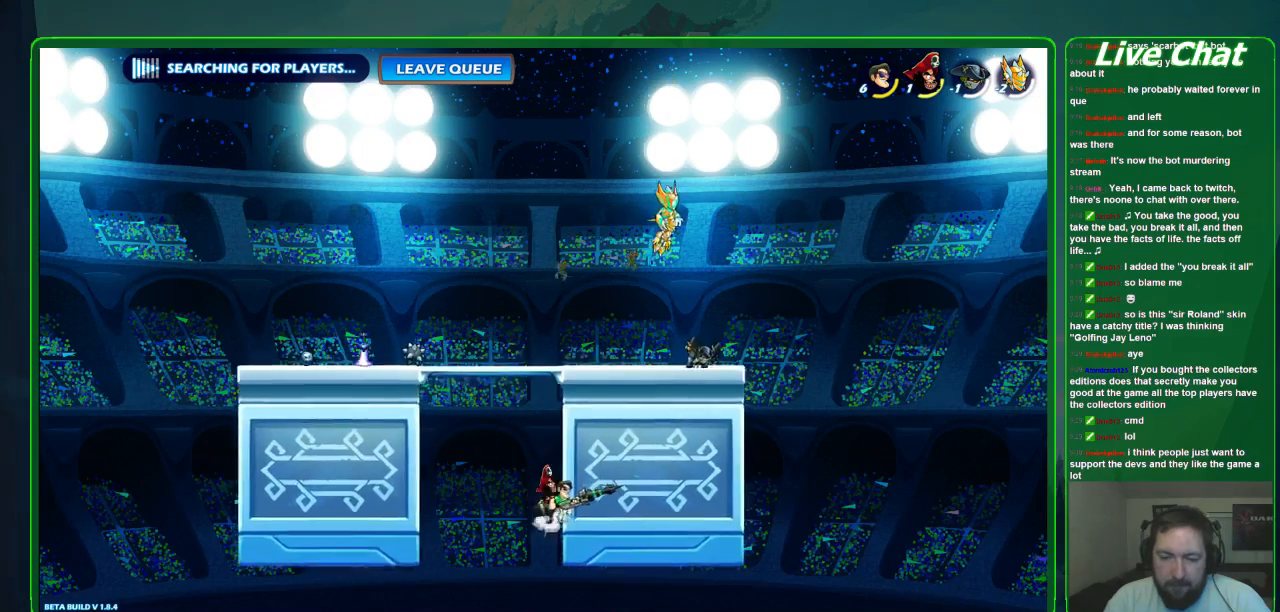
{"buttons": ["A"], "left_stick": "up-right", "events": [[33, "A", "down"], [300, "A", "up"], [433, "left_stick", "up-right"], [467, "A", "down"]]}
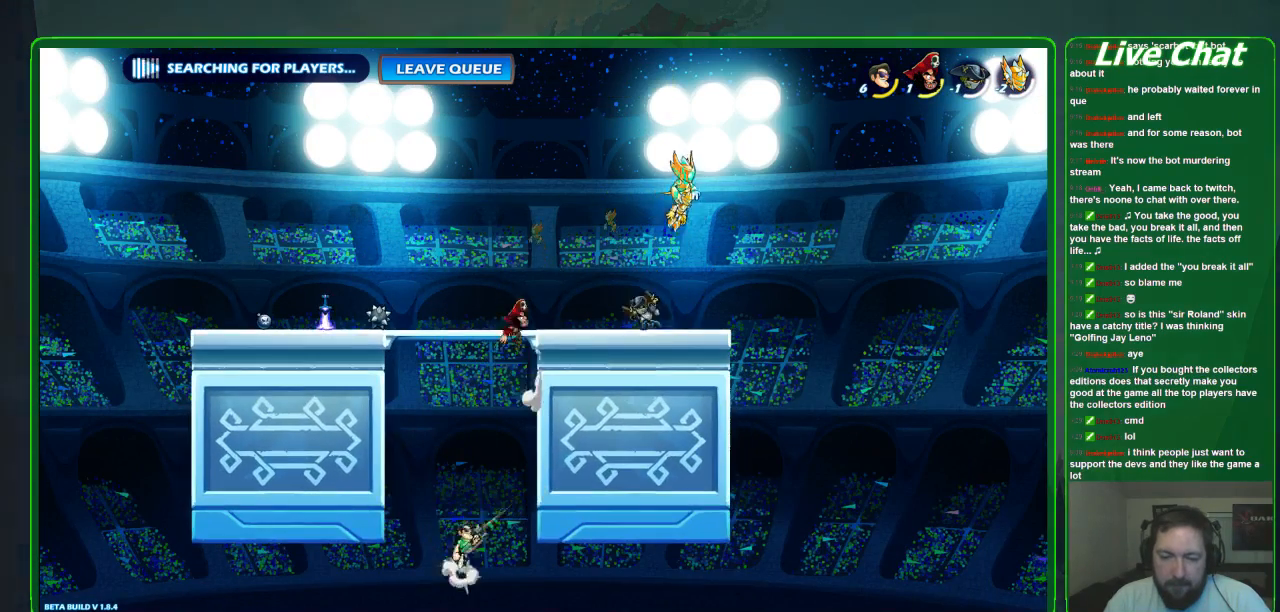
{"buttons": [], "left_stick": "up", "events": [[200, "A", "up"], [400, "A", "down"], [500, "A", "up"], [500, "left_stick", "up"]]}
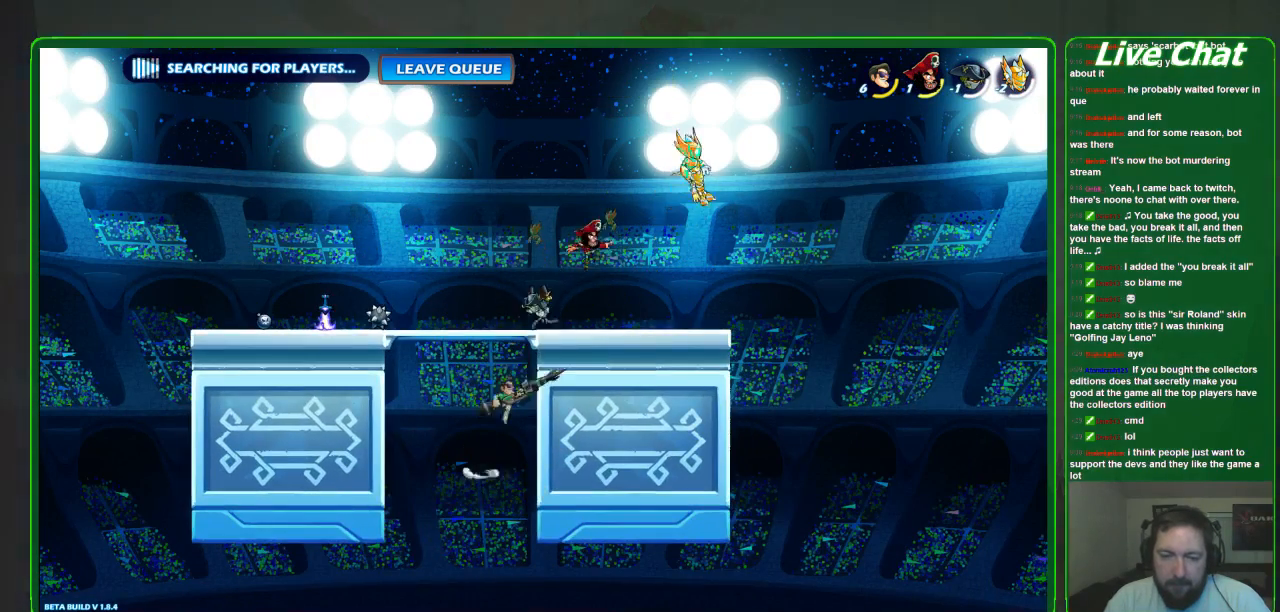
{"buttons": [], "left_stick": "up-left", "events": [[67, "X", "down"], [167, "X", "up"], [200, "left_stick", "up-left"], [267, "X", "down"], [300, "X", "up"], [367, "X", "down"], [500, "X", "up"]]}
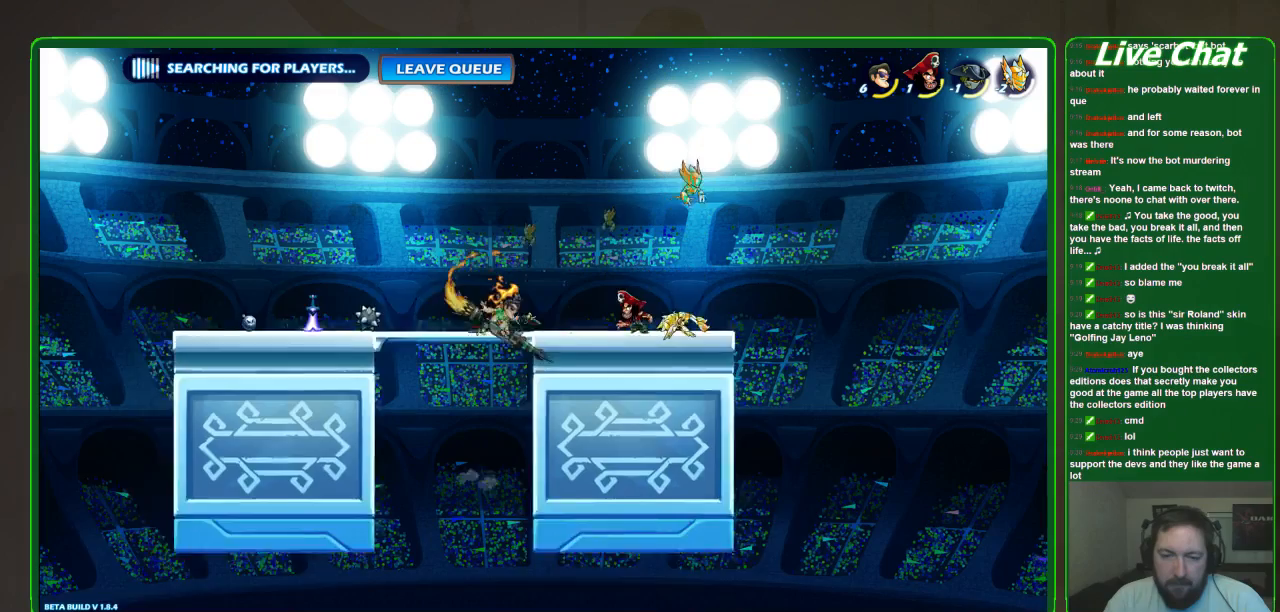
{"buttons": [], "left_stick": "up-left", "events": []}
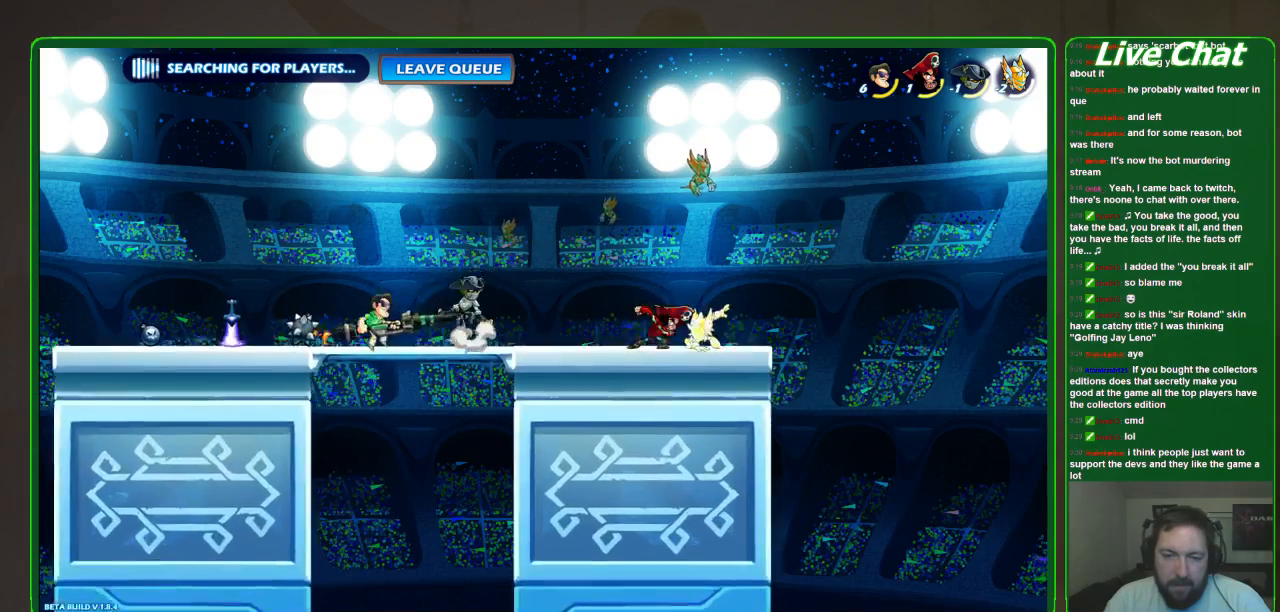
{"buttons": [], "left_stick": "right", "events": [[300, "left_stick", "right"]]}
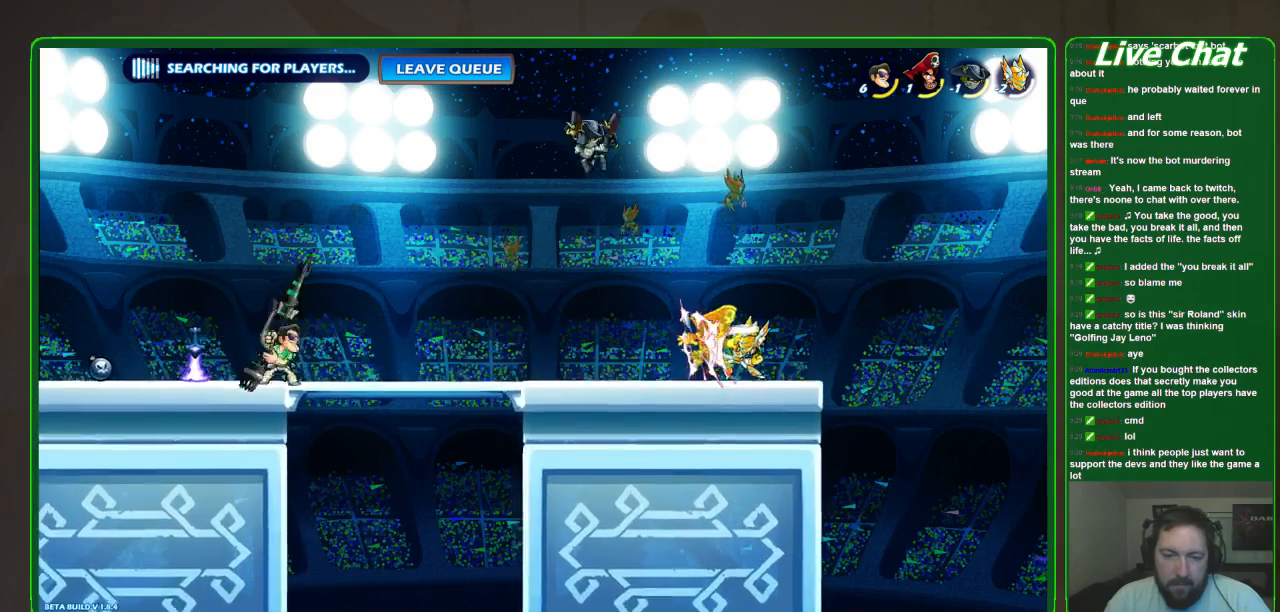
{"buttons": [], "left_stick": "right", "events": []}
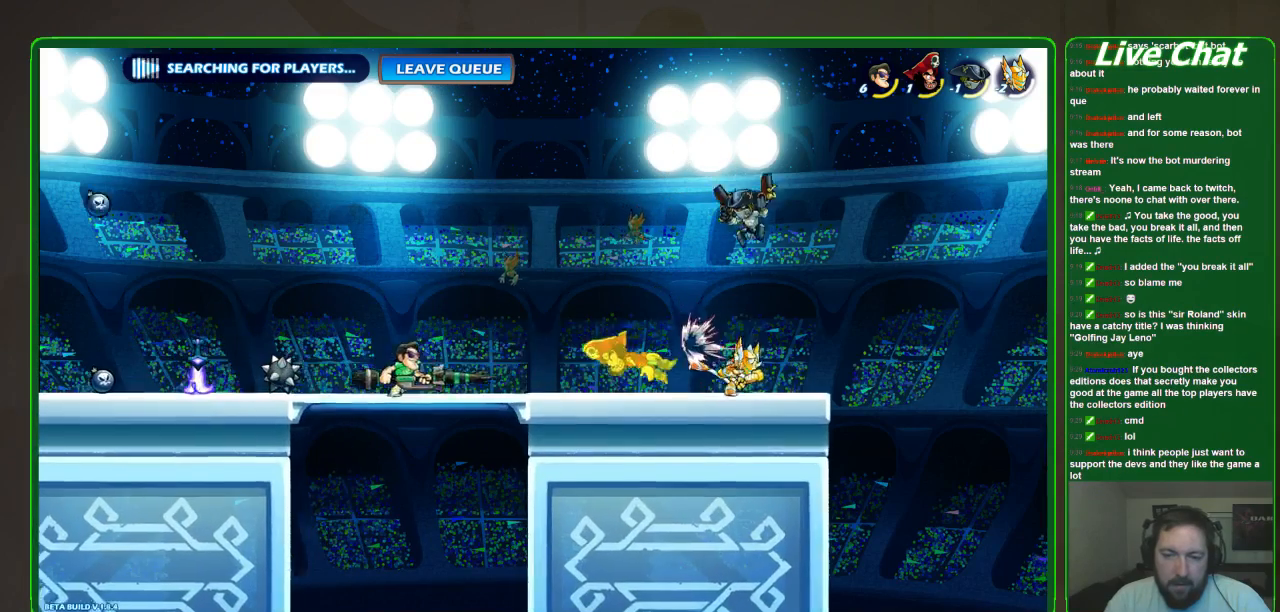
{"buttons": [], "left_stick": "center", "events": [[67, "B", "down"], [167, "B", "up"], [167, "left_stick", "center"]]}
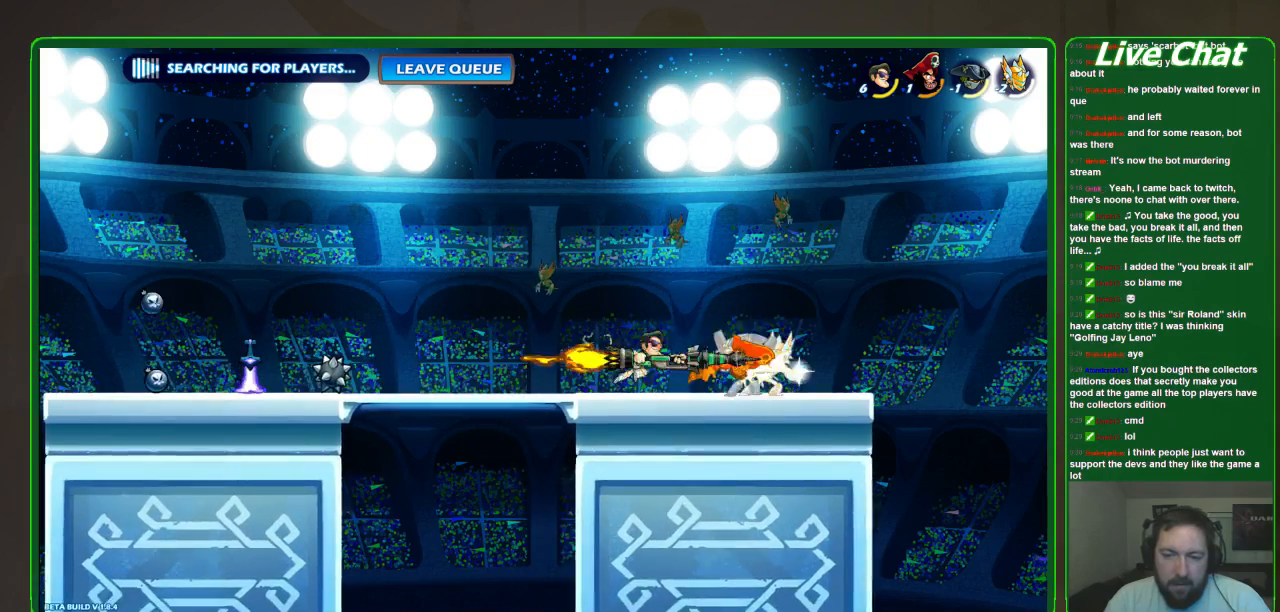
{"buttons": [], "left_stick": "center", "events": []}
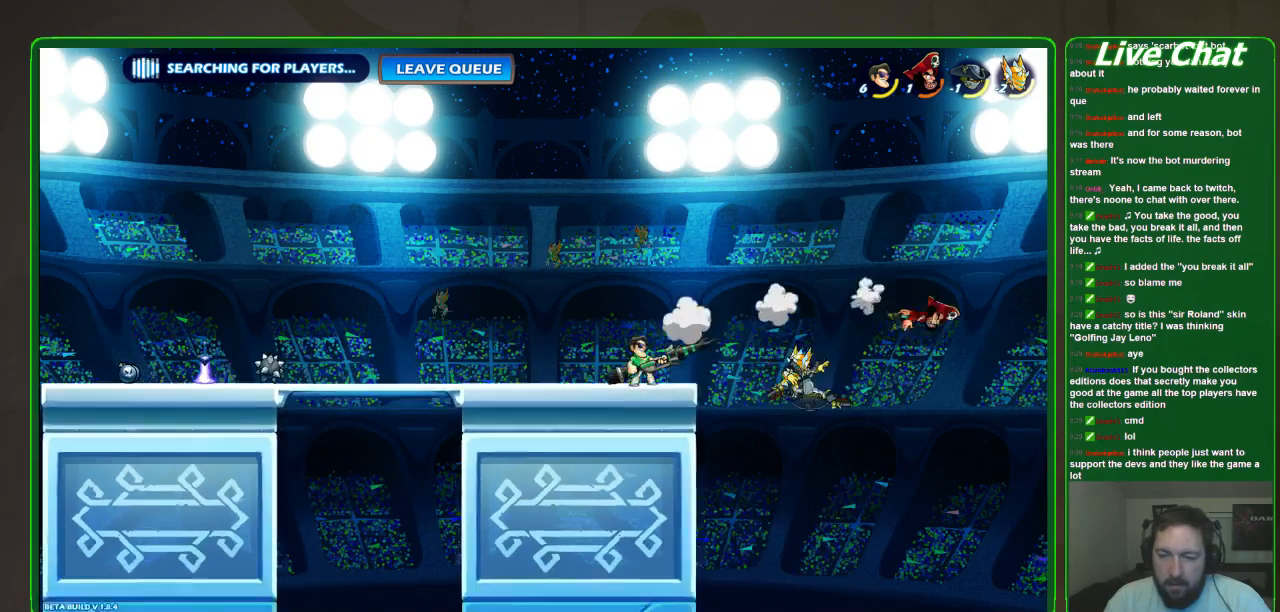
{"buttons": [], "left_stick": "center", "events": [[367, "A", "down"], [500, "A", "up"]]}
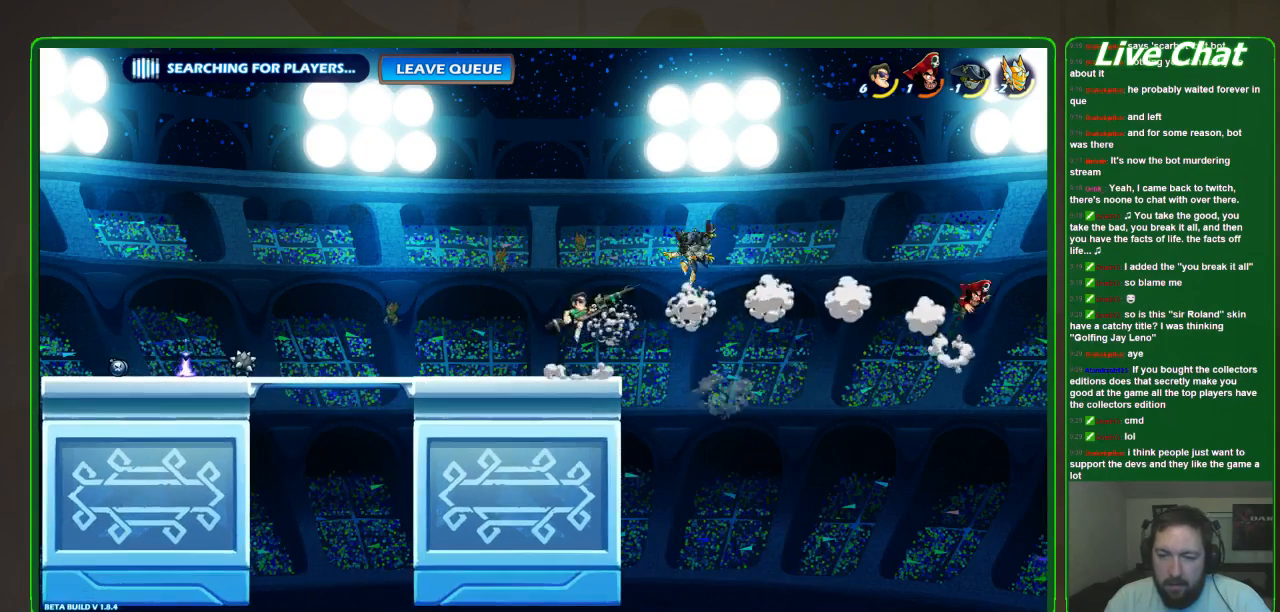
{"buttons": ["X"], "left_stick": "up-left", "events": [[167, "left_stick", "up-right"], [200, "X", "down"], [300, "X", "up"], [300, "left_stick", "up"], [400, "X", "down"], [400, "left_stick", "up-left"], [467, "X", "up"], [500, "X", "down"]]}
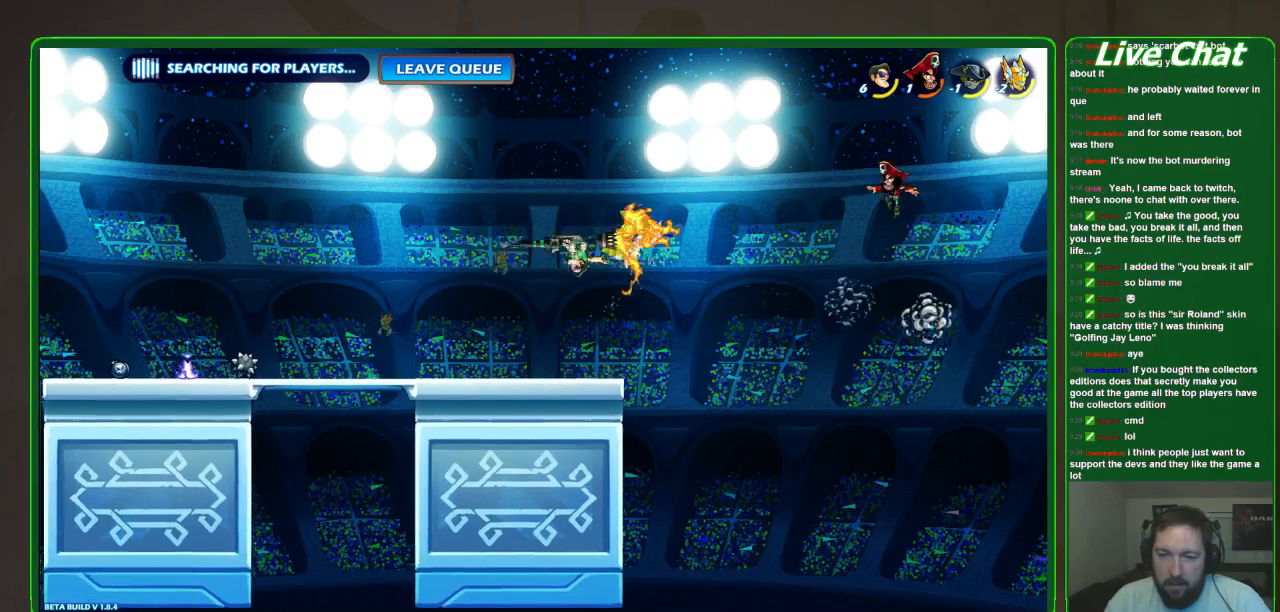
{"buttons": [], "left_stick": "center", "events": [[133, "X", "up"], [300, "left_stick", "center"]]}
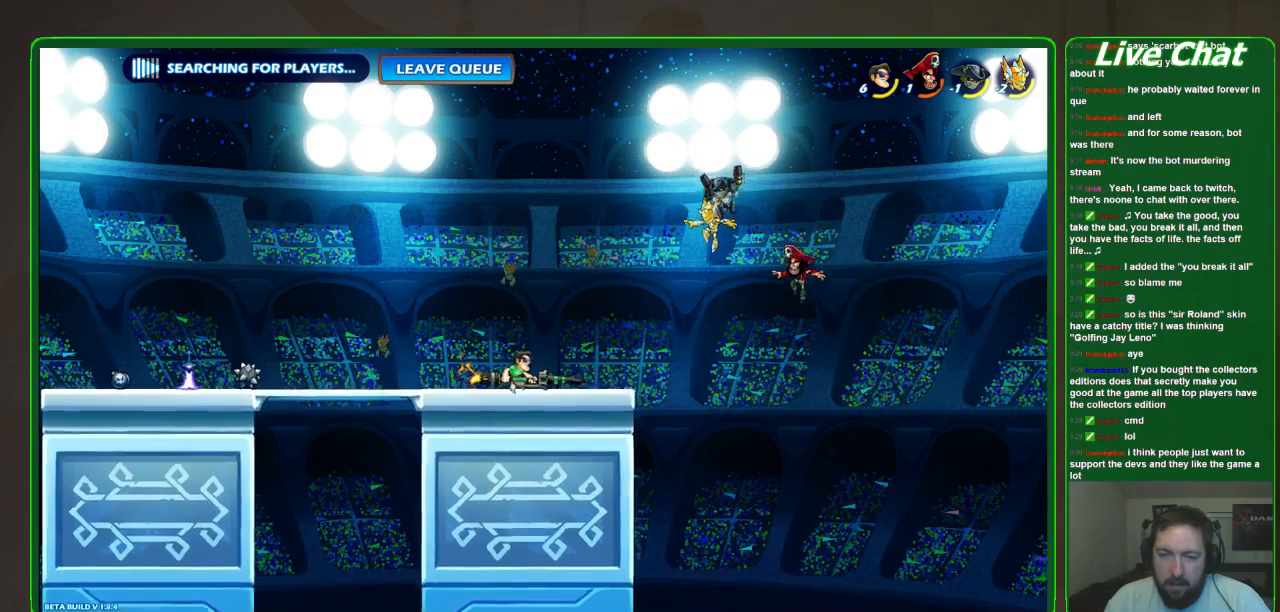
{"buttons": ["X"], "left_stick": "down", "events": [[33, "left_stick", "right"], [200, "A", "down"], [333, "A", "up"], [433, "left_stick", "down"], [467, "X", "down"]]}
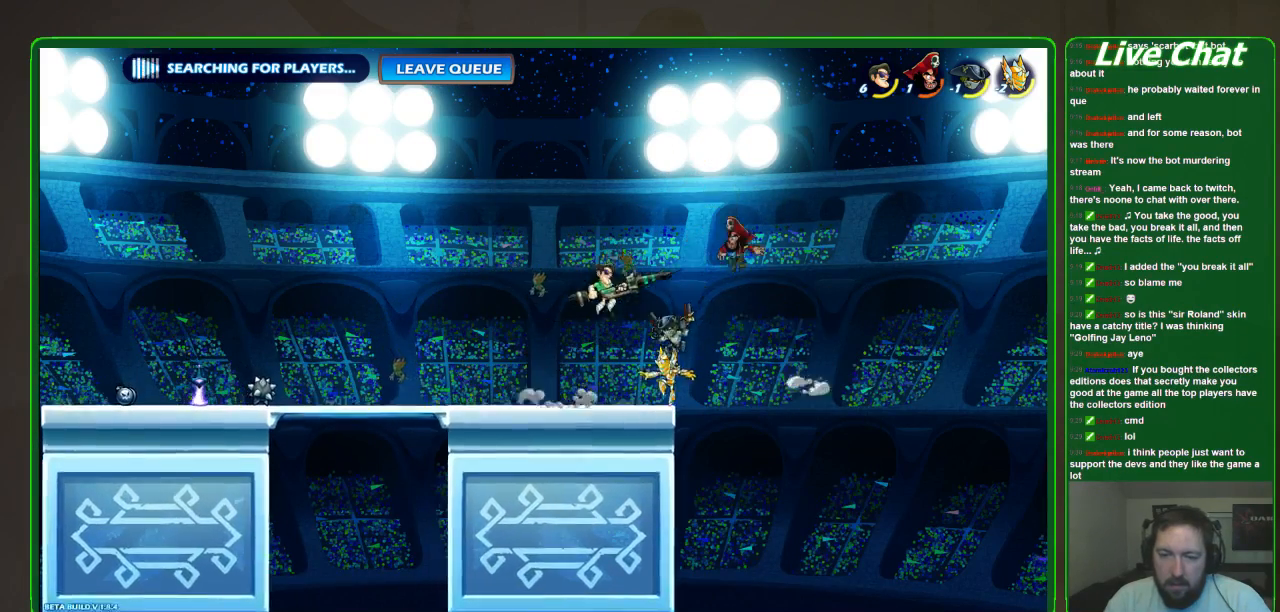
{"buttons": [], "left_stick": "down-left", "events": [[467, "X", "up"], [500, "left_stick", "down-left"]]}
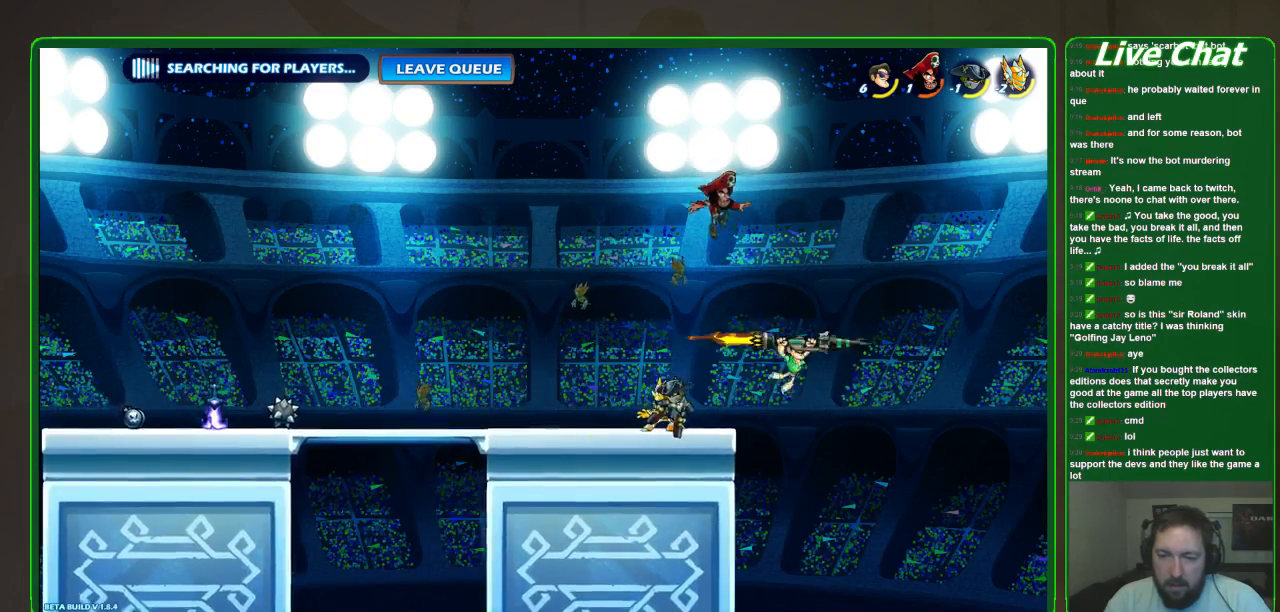
{"buttons": [], "left_stick": "left", "events": [[33, "left_stick", "left"]]}
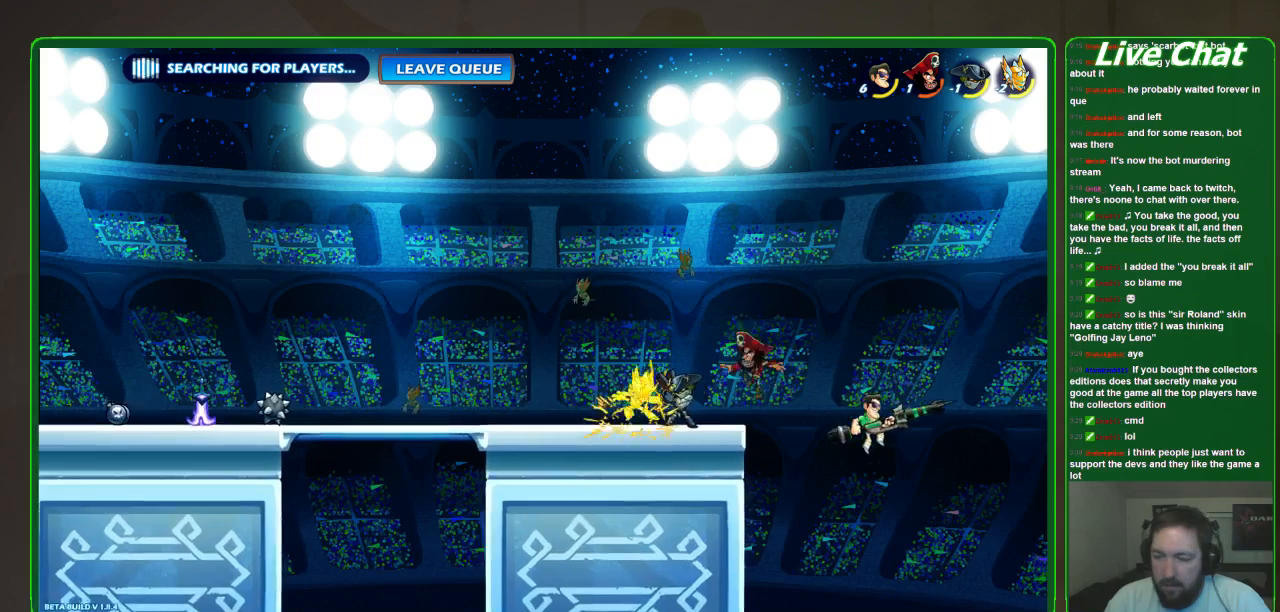
{"buttons": ["A"], "left_stick": "up-left", "events": [[367, "left_stick", "up-left"], [500, "A", "down"]]}
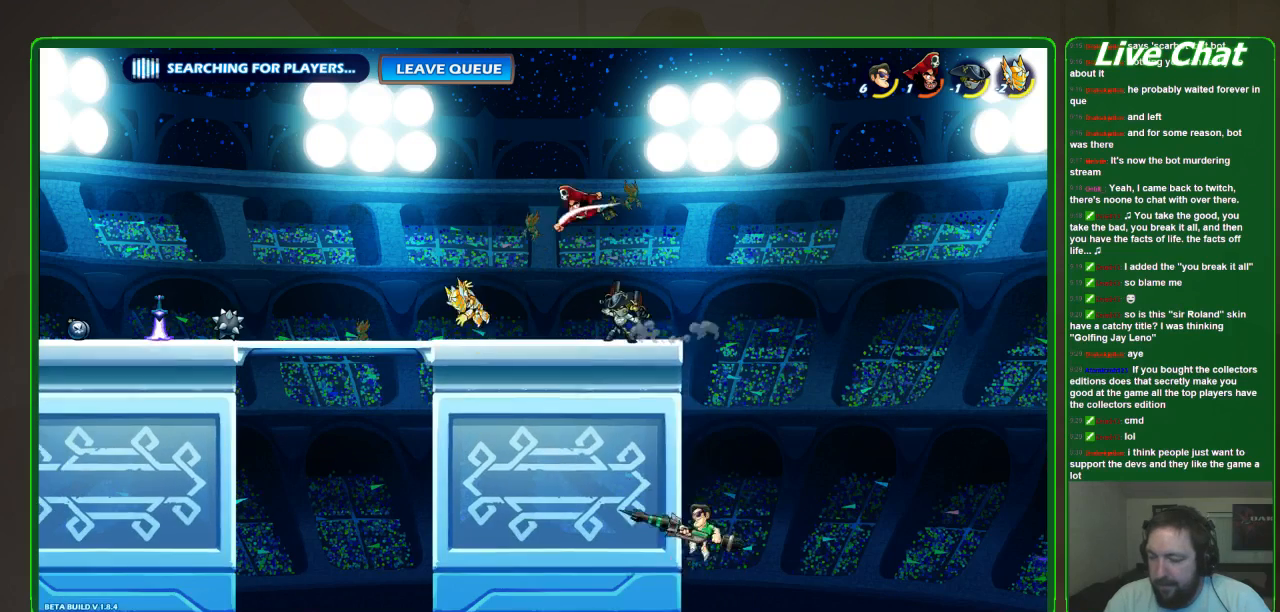
{"buttons": ["A"], "left_stick": "up-left", "events": [[300, "A", "up"], [300, "left_stick", "up-right"], [467, "left_stick", "up-left"], [500, "A", "down"]]}
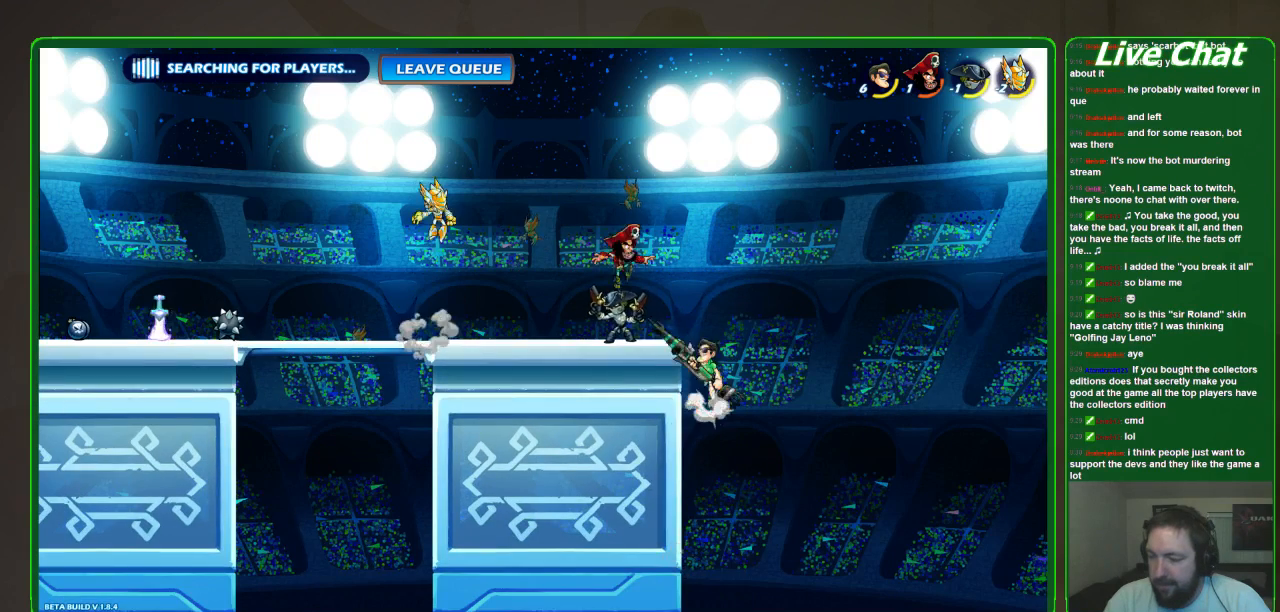
{"buttons": ["START"], "left_stick": "up-left", "events": [[167, "A", "up"], [333, "left_stick", "left"], [467, "START", "down"], [500, "left_stick", "up-left"]]}
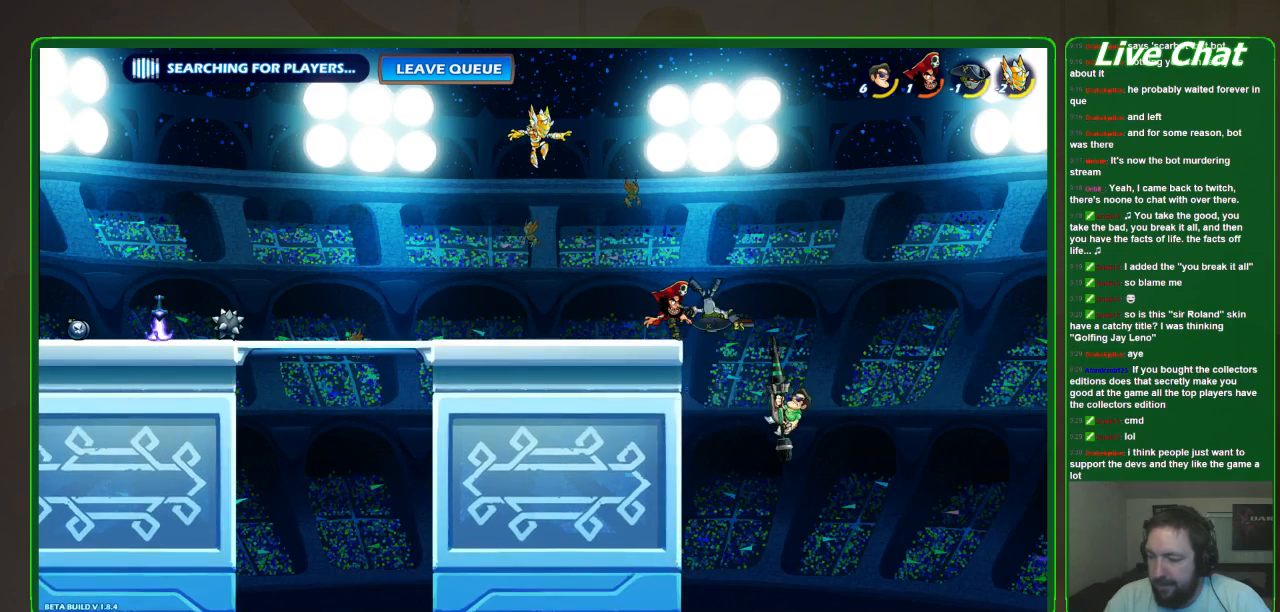
{"buttons": [], "left_stick": "center", "events": [[133, "START", "up"], [300, "left_stick", "center"]]}